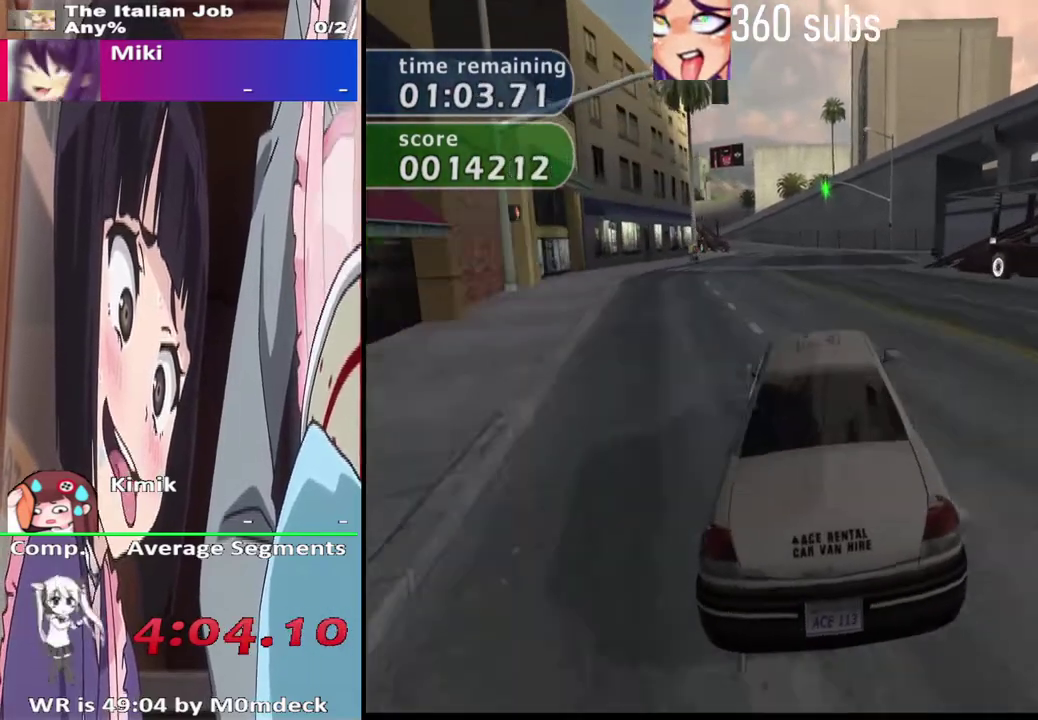
Gameplay with a controller (PlayStation layout); each line is a JSON object with the inputs held at the frame after it. "events" lists button and stick changes between this image and that frame as [ms after this image, input, new state], when the widget could be followed in between. Not read: L3 R3.
{"buttons": ["CROSS", "R2"], "left_stick": "right", "right_stick": "center", "events": [[467, "R2", "down"], [467, "left_stick", "right"]]}
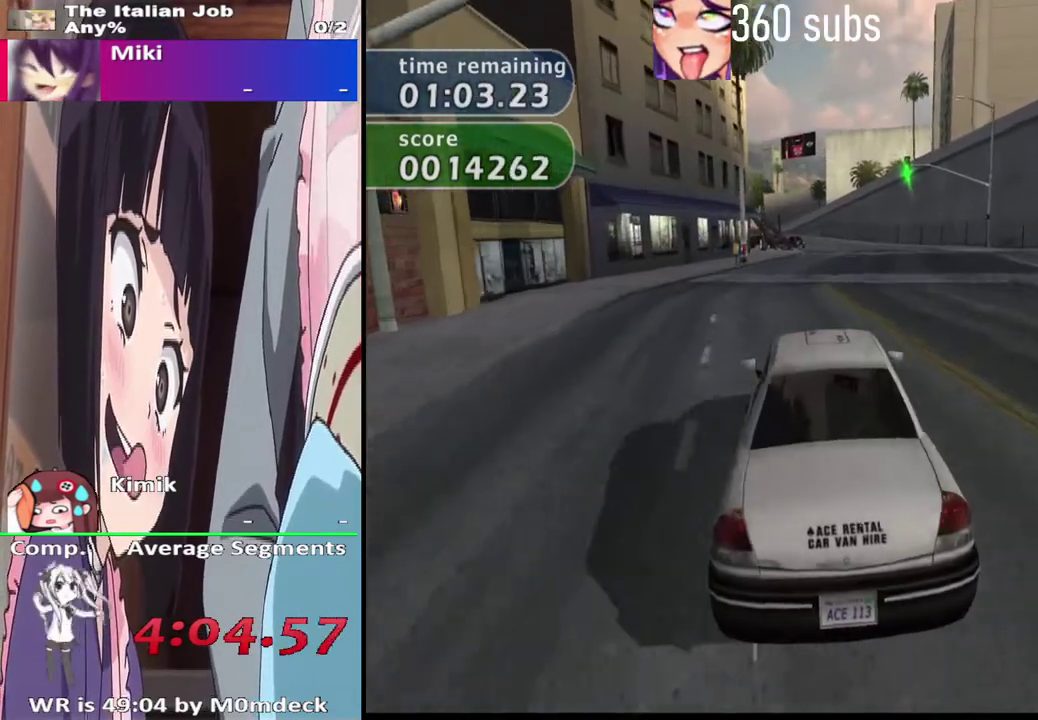
{"buttons": ["CROSS", "R2"], "left_stick": "right", "right_stick": "center", "events": [[233, "R2", "up"], [400, "R2", "down"]]}
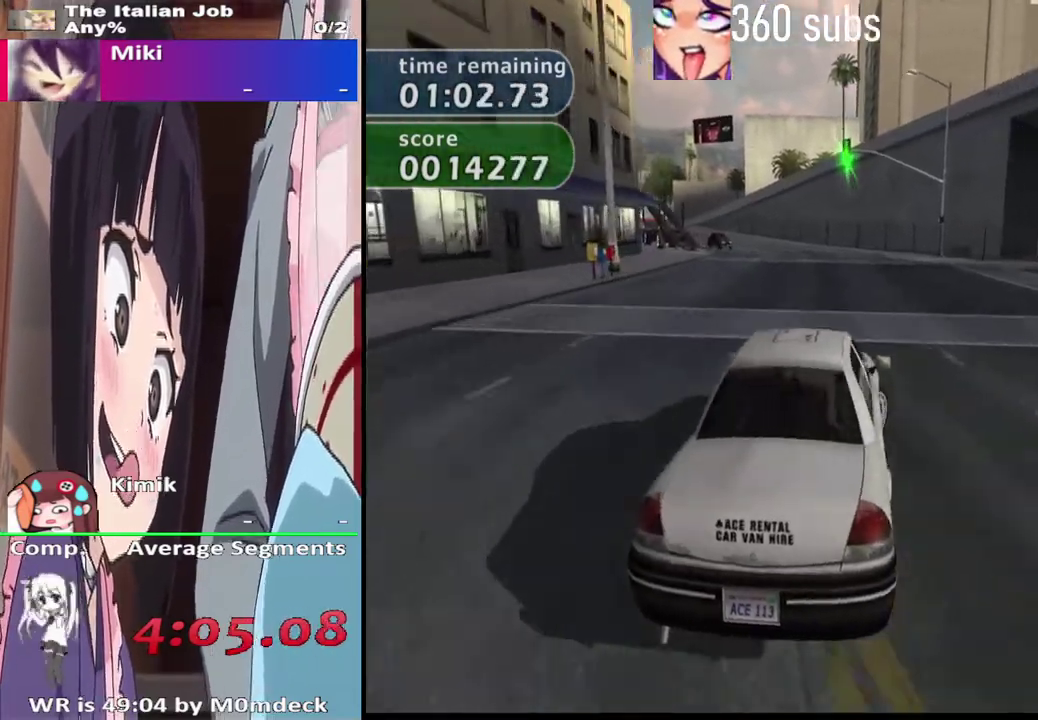
{"buttons": ["CROSS"], "left_stick": "right", "right_stick": "center", "events": [[133, "R2", "up"], [267, "R2", "down"], [500, "R2", "up"]]}
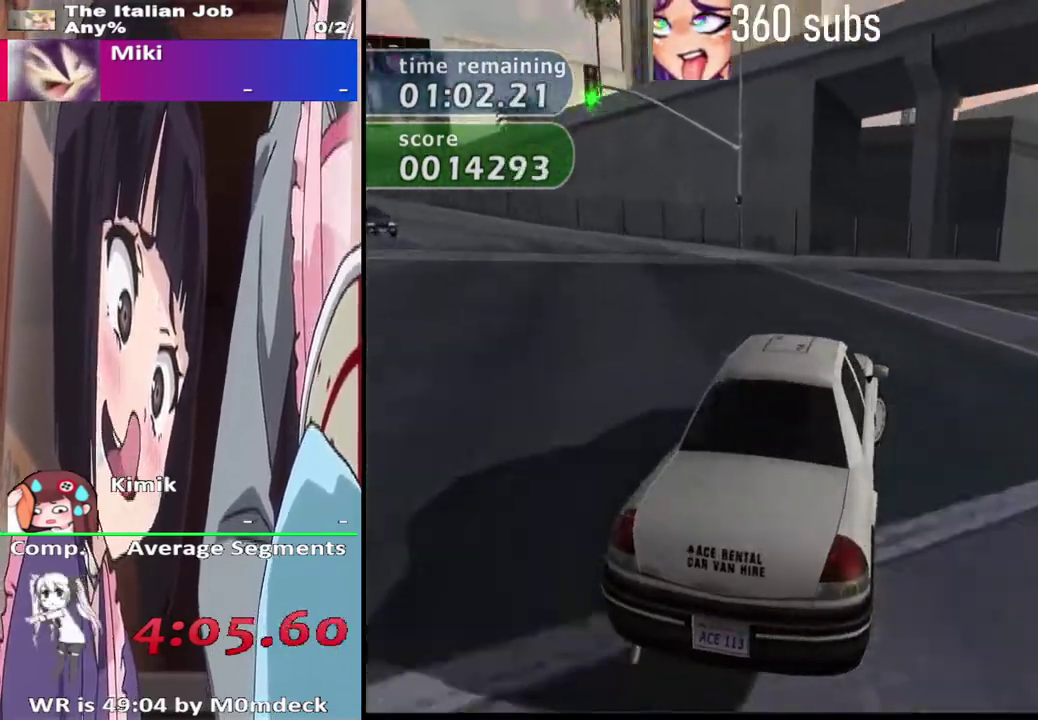
{"buttons": ["CROSS", "R2"], "left_stick": "right", "right_stick": "center", "events": [[500, "R2", "down"]]}
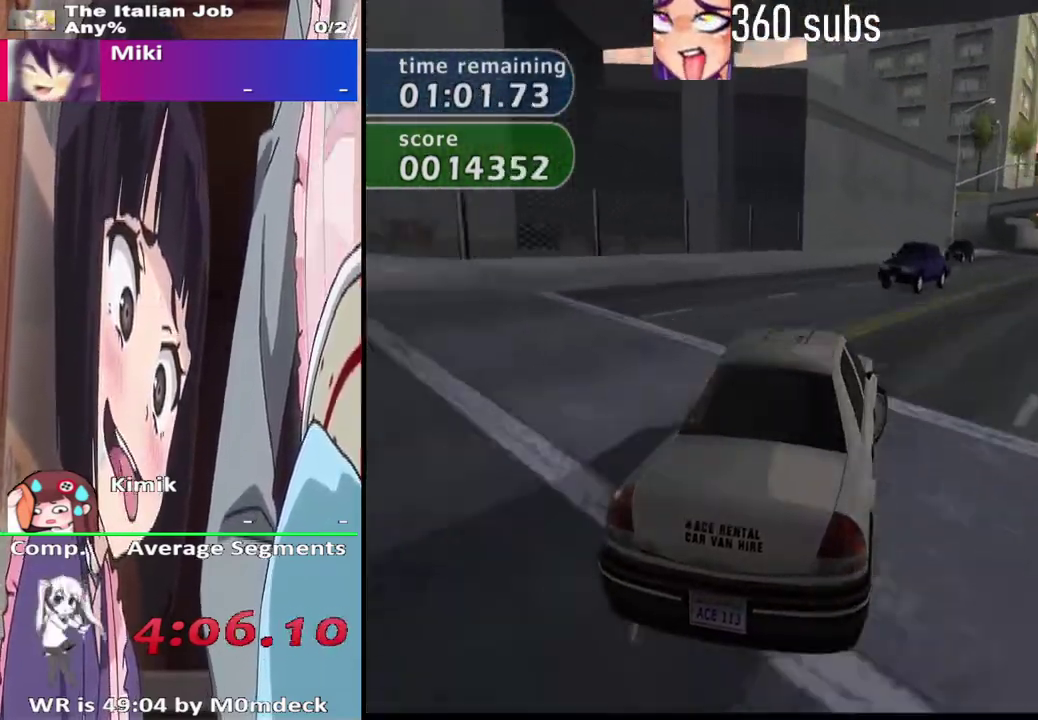
{"buttons": ["CROSS"], "left_stick": "left", "right_stick": "center"}
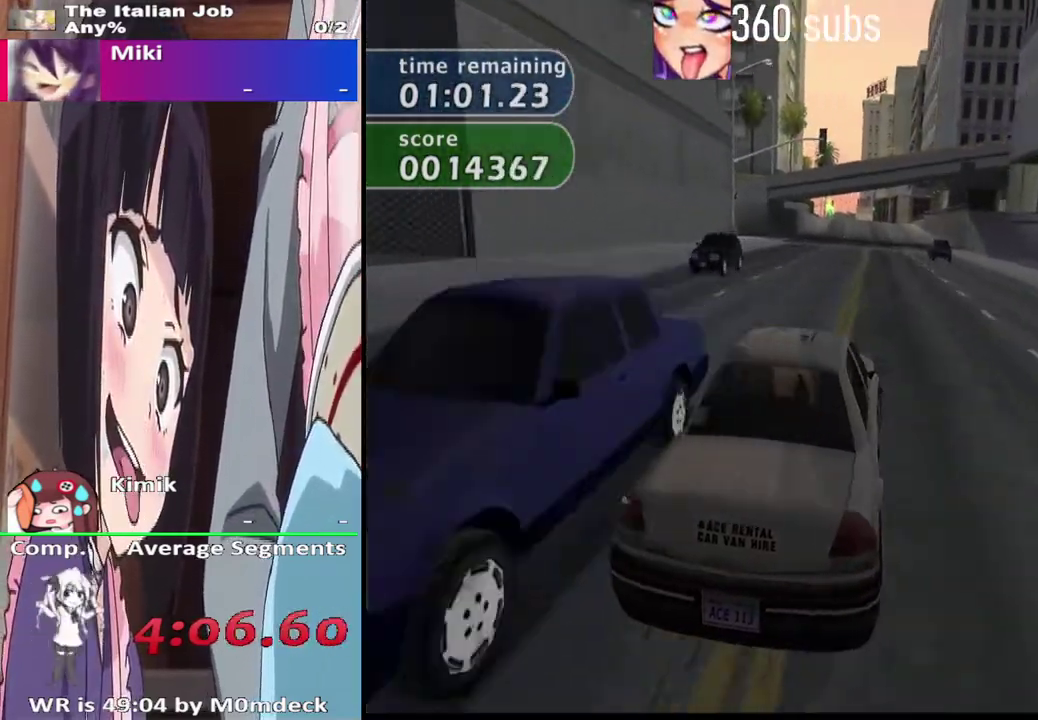
{"buttons": ["CROSS"], "left_stick": "center", "right_stick": "center"}
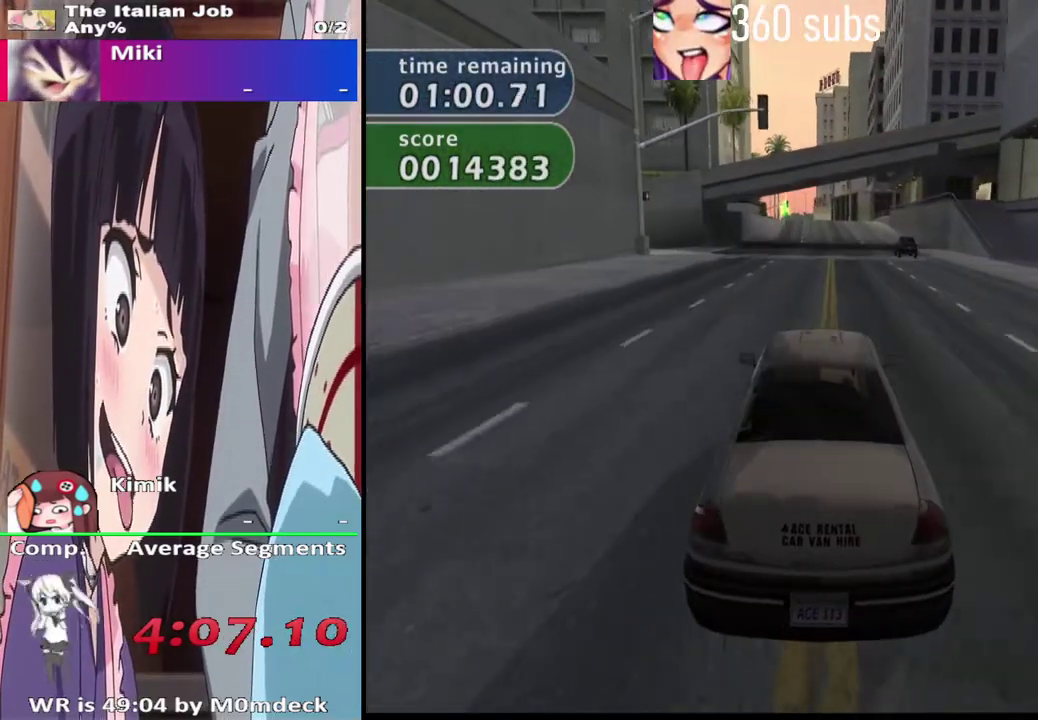
{"buttons": ["CROSS"], "left_stick": "center", "right_stick": "center", "events": []}
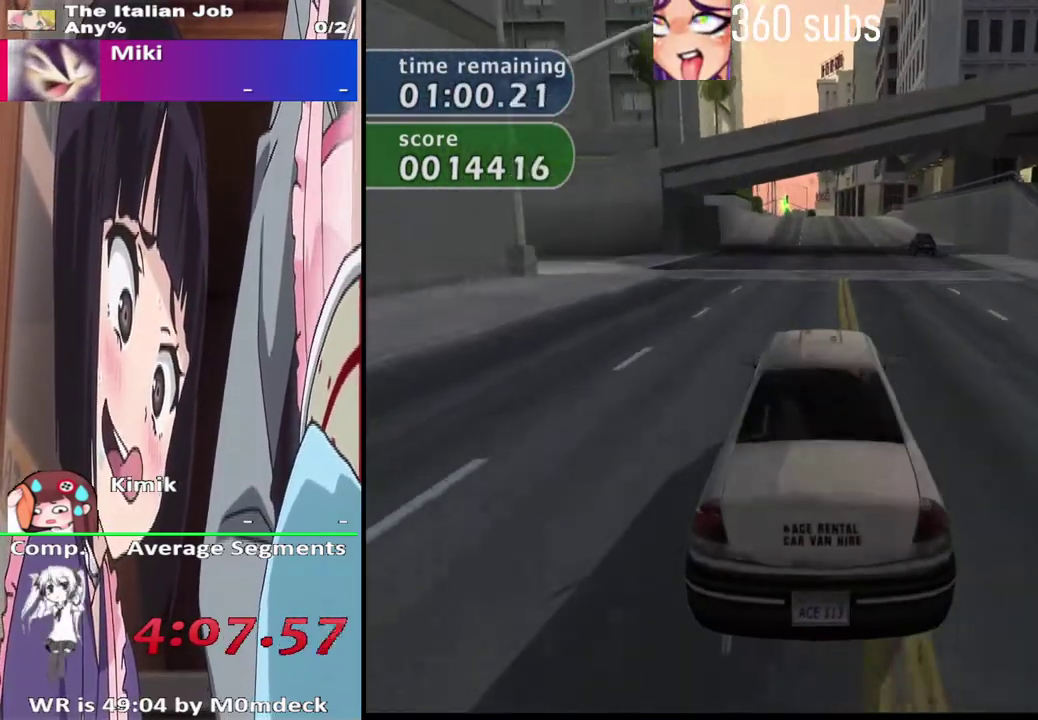
{"buttons": ["CROSS"], "left_stick": "center", "right_stick": "center", "events": []}
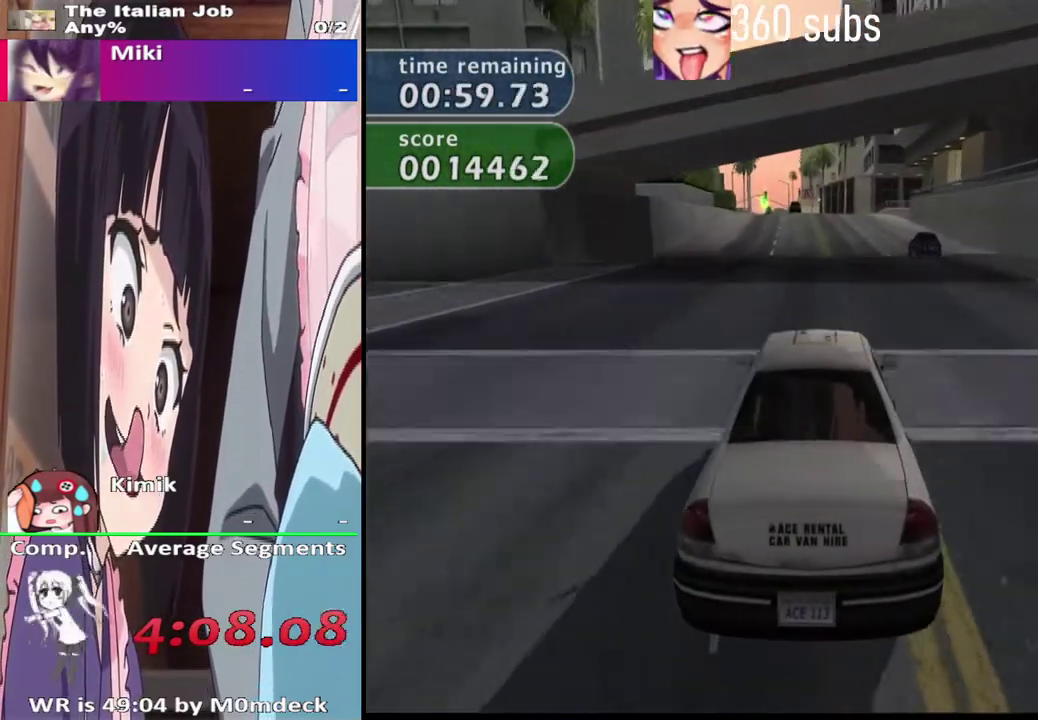
{"buttons": ["CROSS"], "left_stick": "center", "right_stick": "center", "events": []}
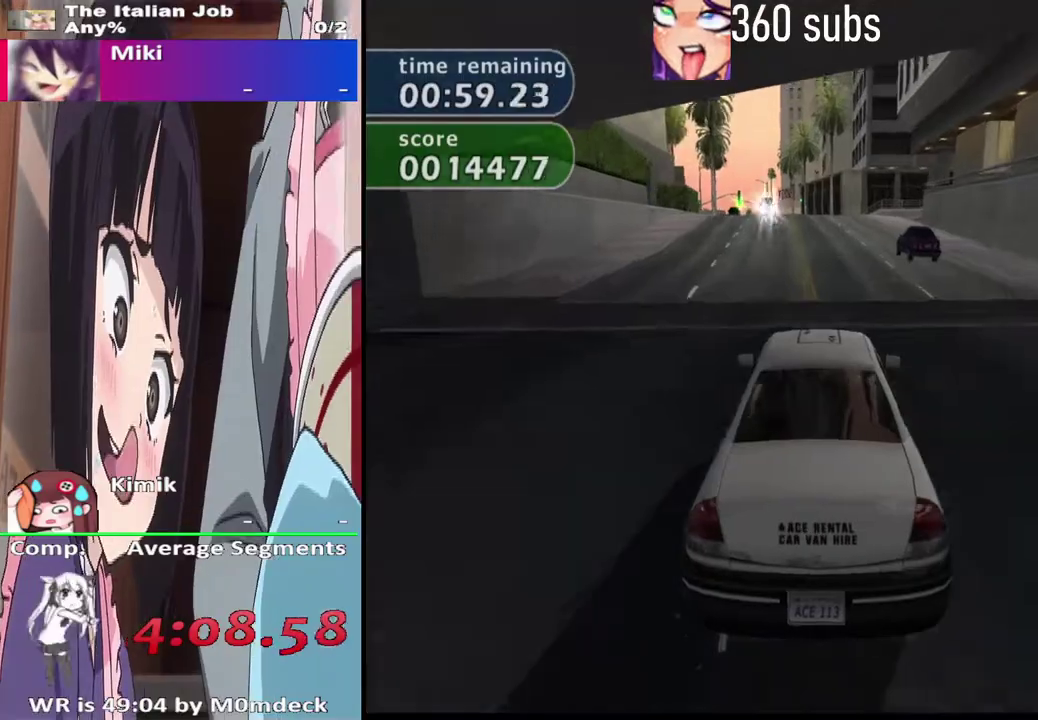
{"buttons": ["CROSS"], "left_stick": "center", "right_stick": "center", "events": []}
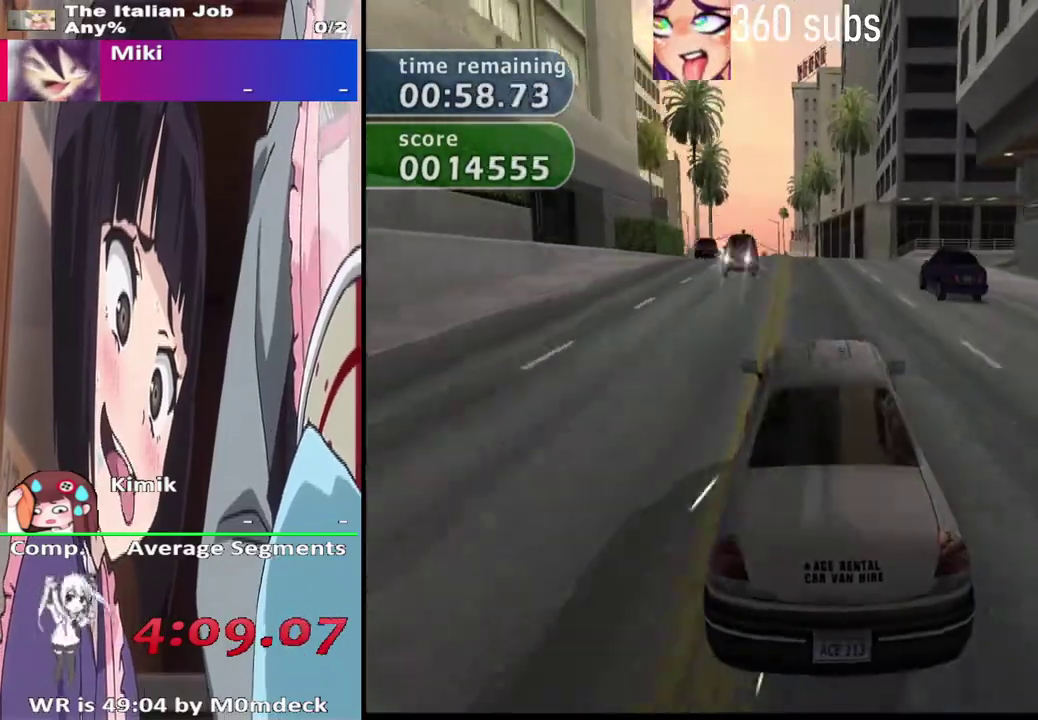
{"buttons": ["CROSS"], "left_stick": "left", "right_stick": "center"}
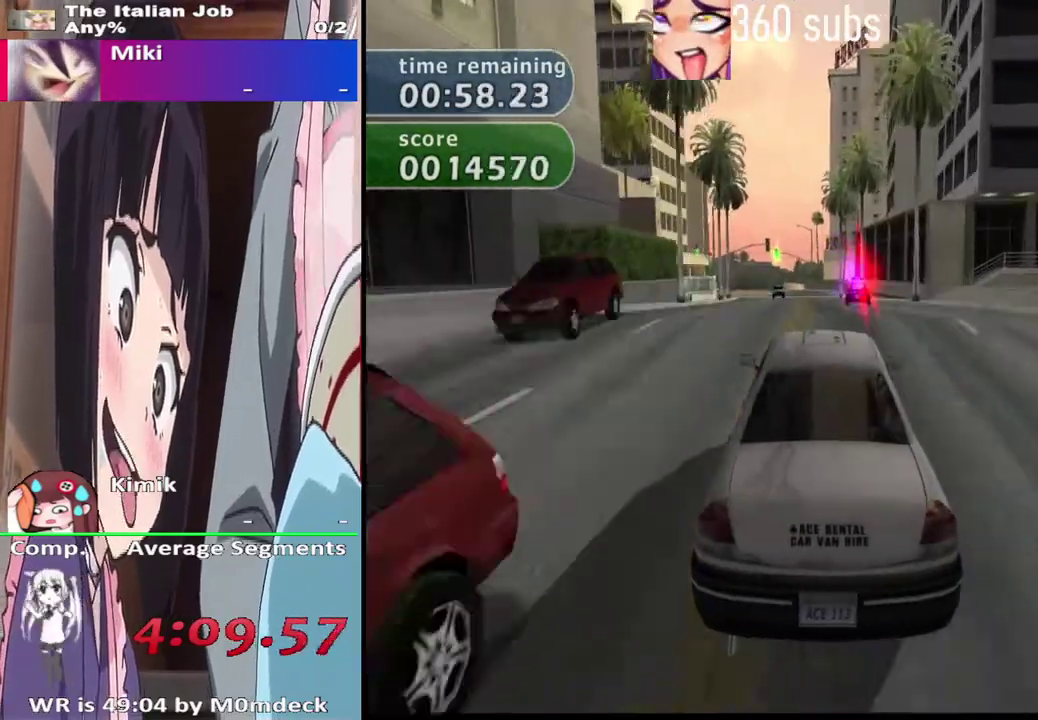
{"buttons": ["CROSS"], "left_stick": "center", "right_stick": "center"}
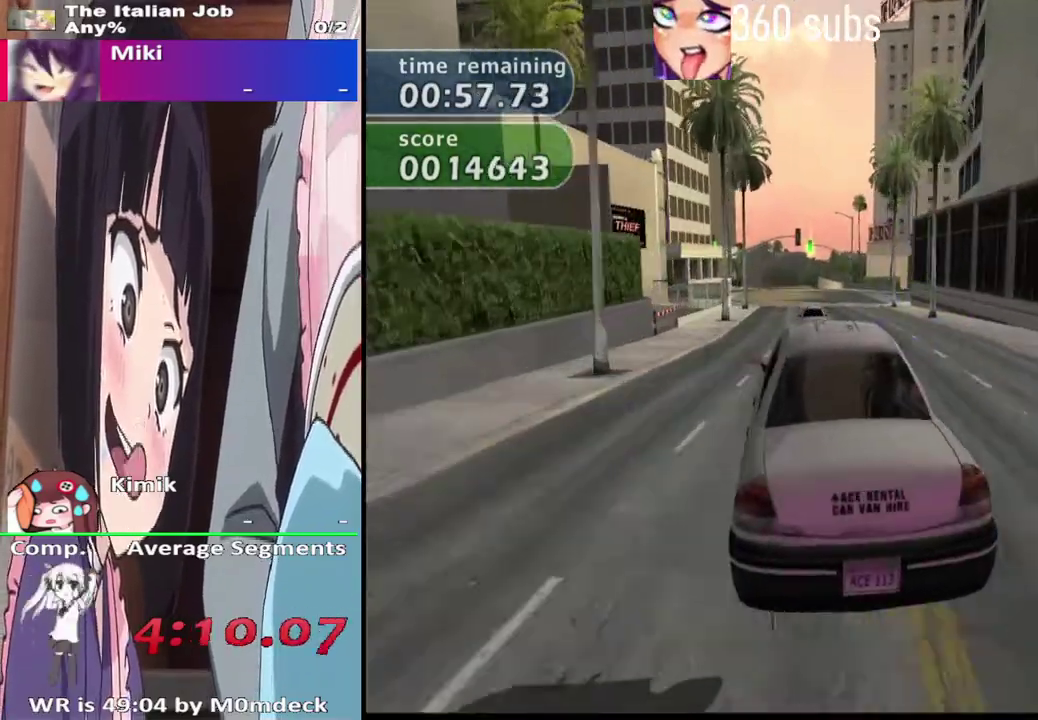
{"buttons": ["CROSS"], "left_stick": "center", "right_stick": "center", "events": []}
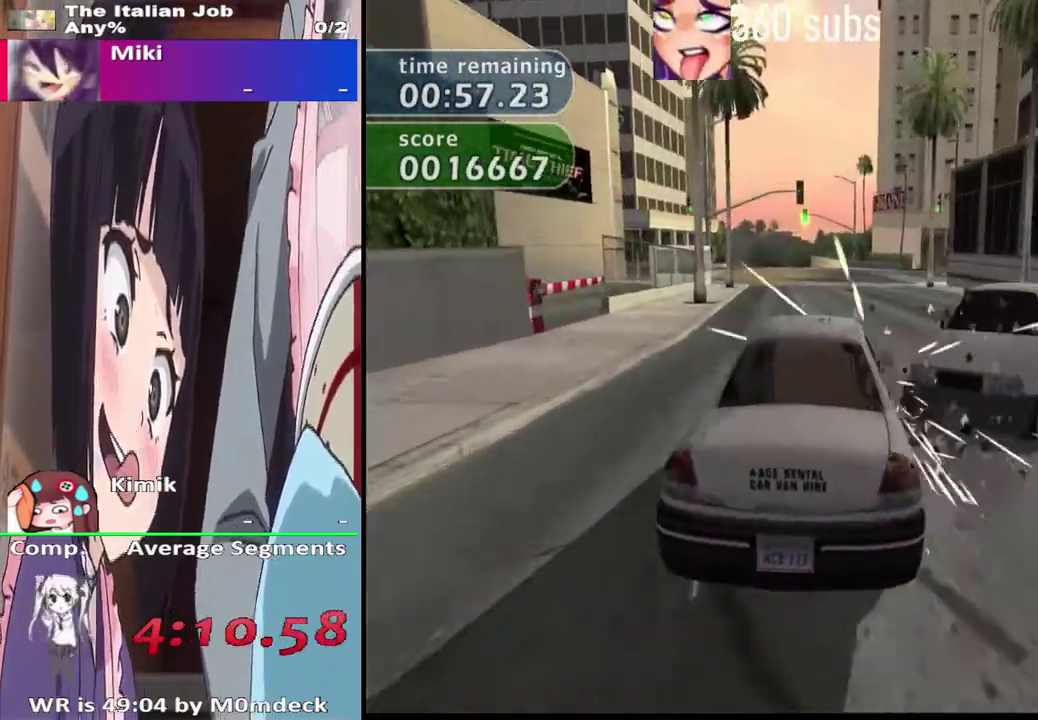
{"buttons": ["CROSS"], "left_stick": "center", "right_stick": "center", "events": []}
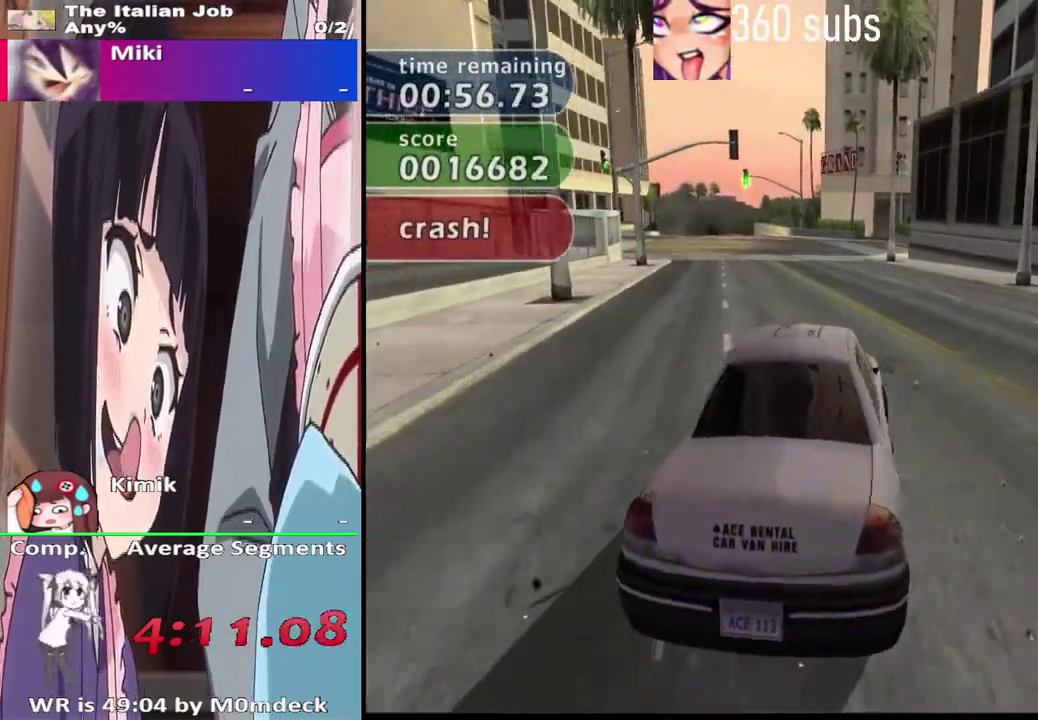
{"buttons": ["CROSS"], "left_stick": "left", "right_stick": "center"}
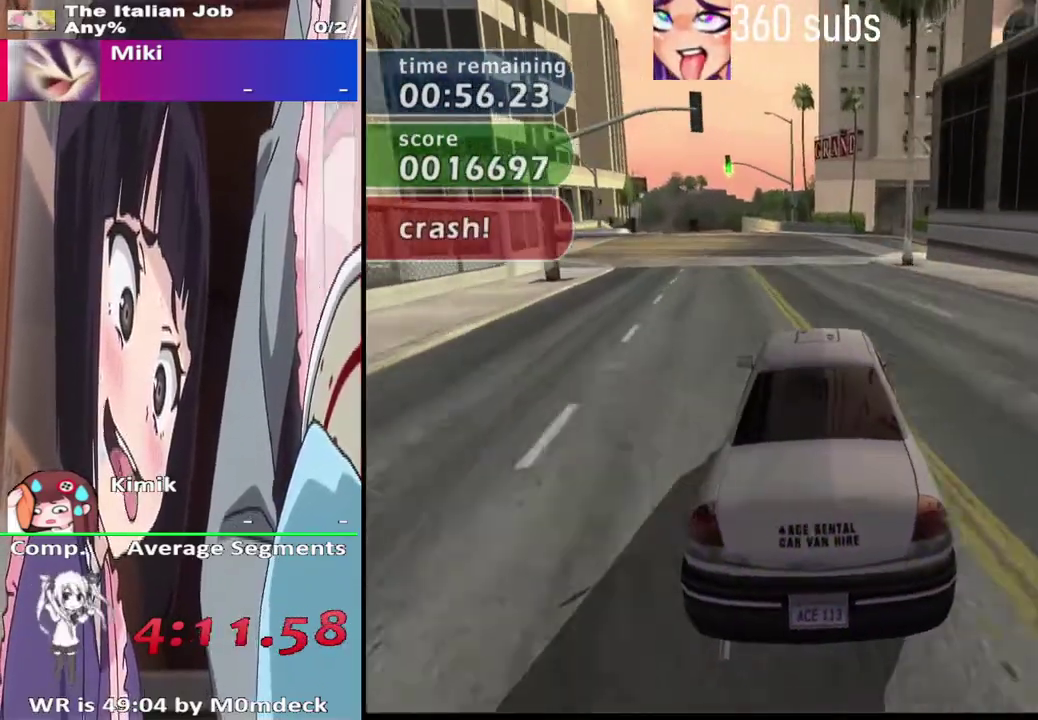
{"buttons": ["CROSS"], "left_stick": "left", "right_stick": "center"}
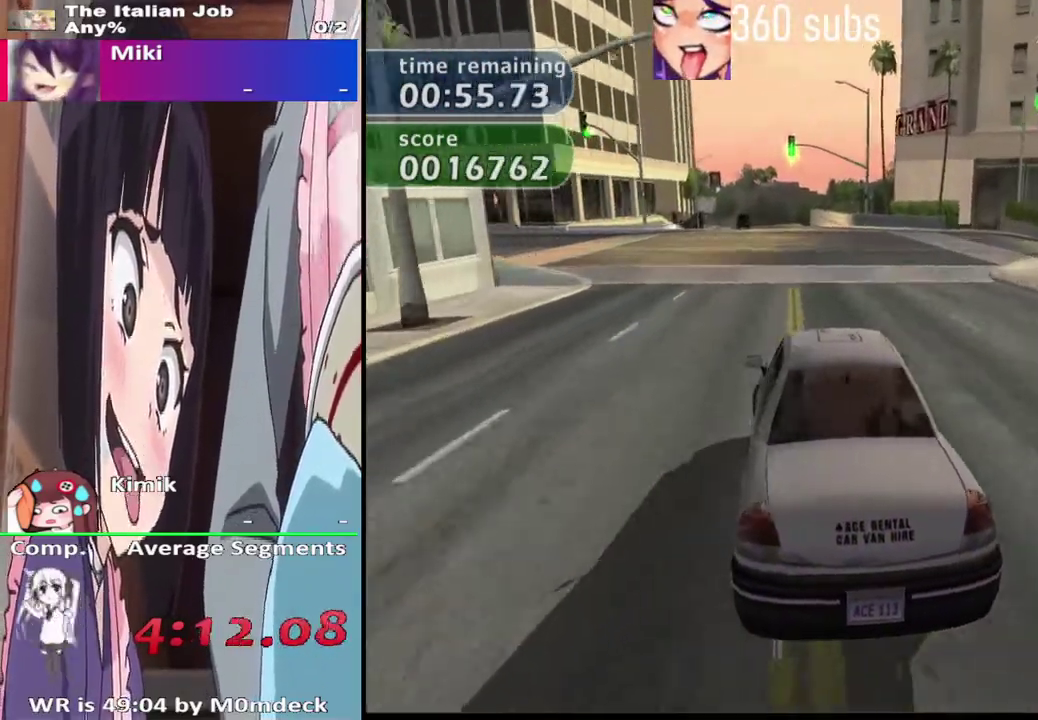
{"buttons": ["CROSS"], "left_stick": "center", "right_stick": "center"}
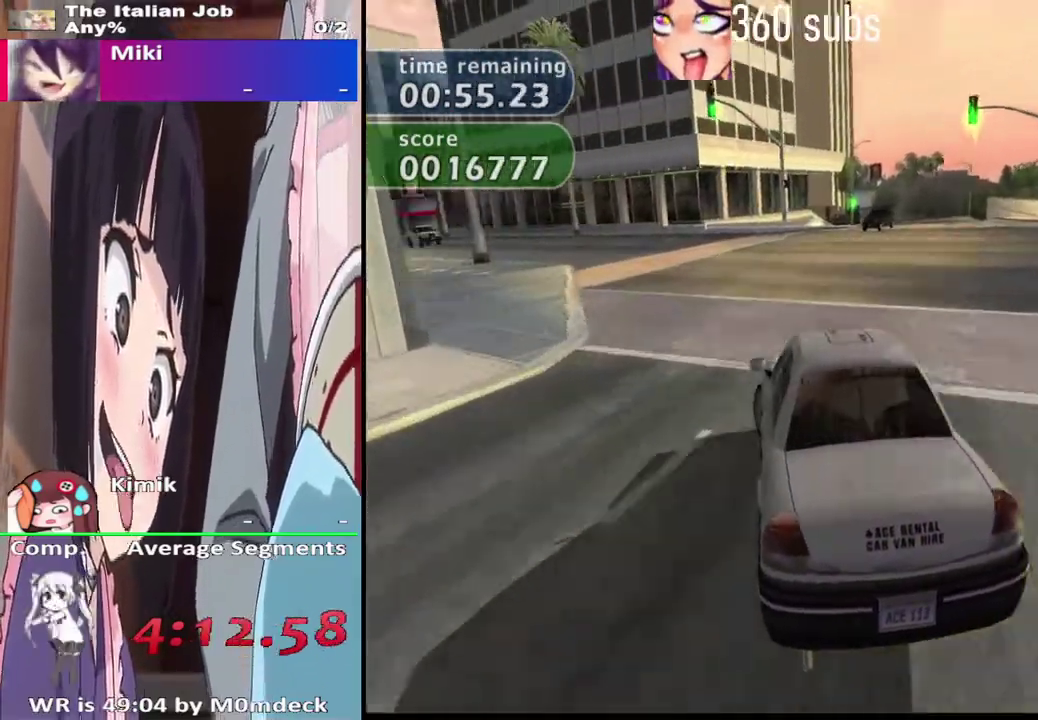
{"buttons": ["CROSS"], "left_stick": "left", "right_stick": "center"}
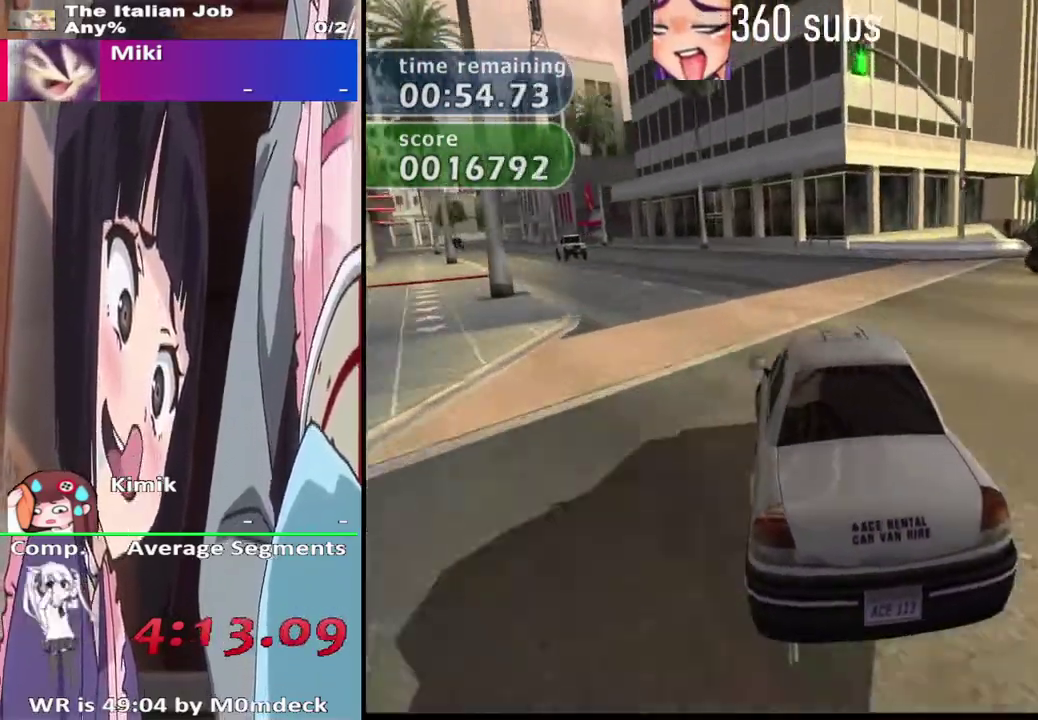
{"buttons": ["CROSS"], "left_stick": "center", "right_stick": "center"}
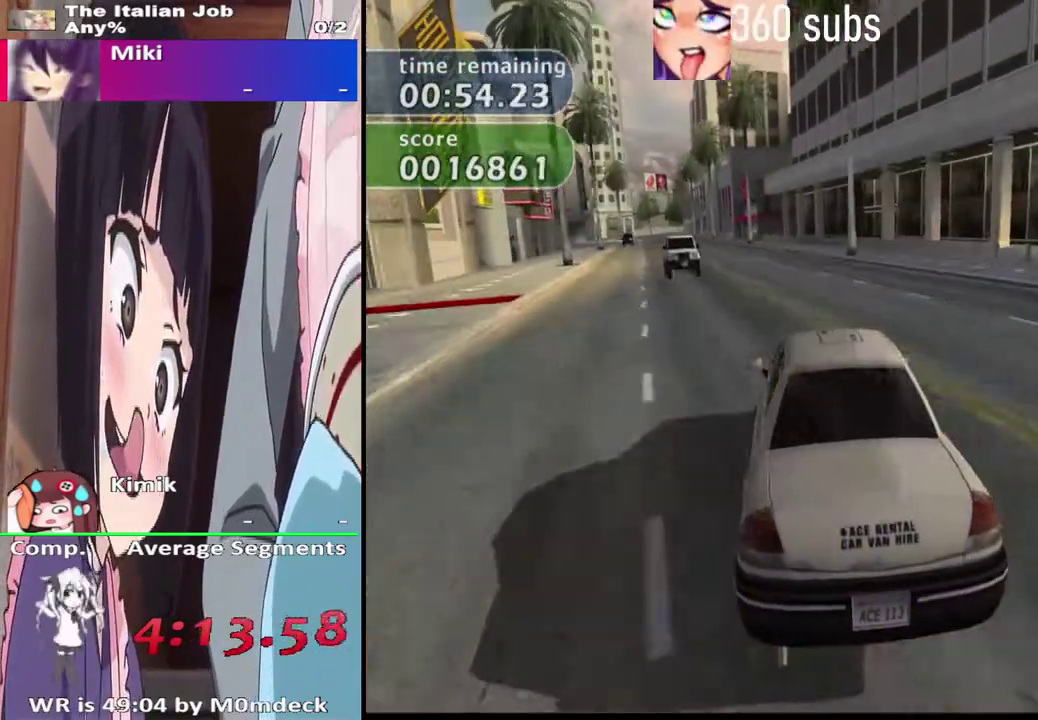
{"buttons": ["CROSS"], "left_stick": "center", "right_stick": "center", "events": []}
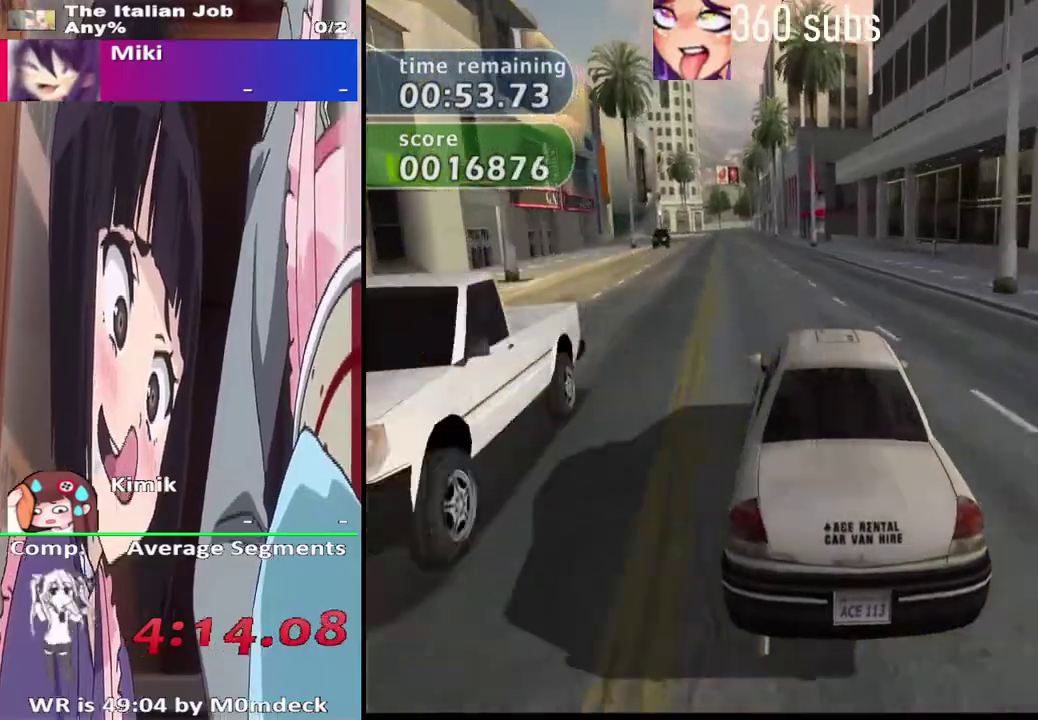
{"buttons": ["CROSS"], "left_stick": "center", "right_stick": "center", "events": []}
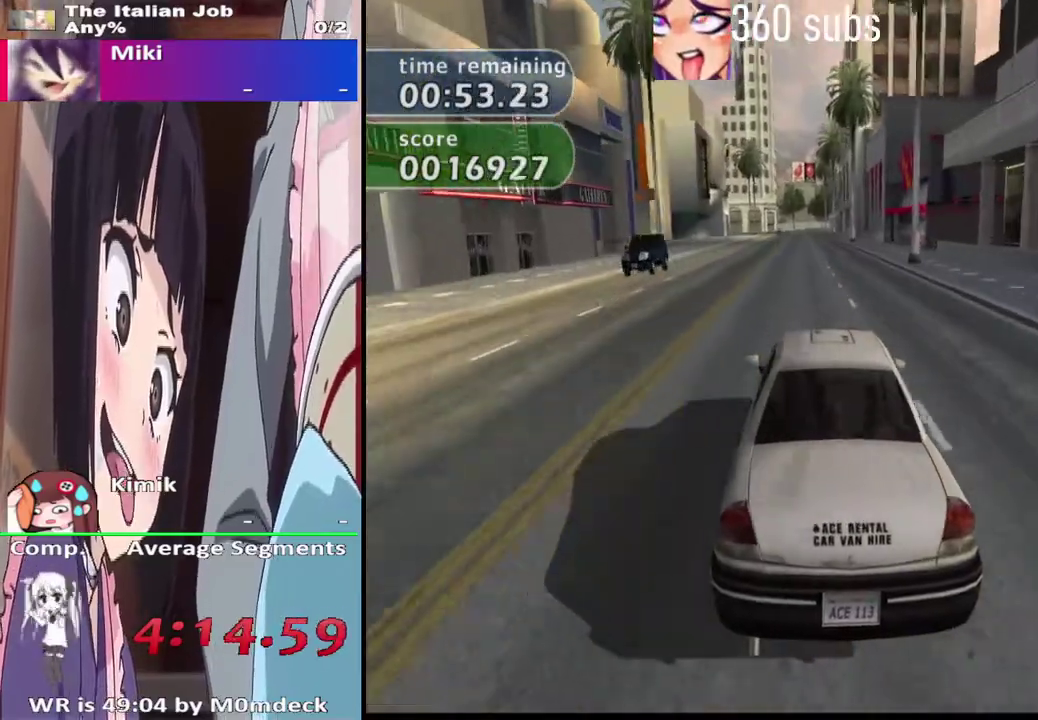
{"buttons": ["CROSS"], "left_stick": "right", "right_stick": "center"}
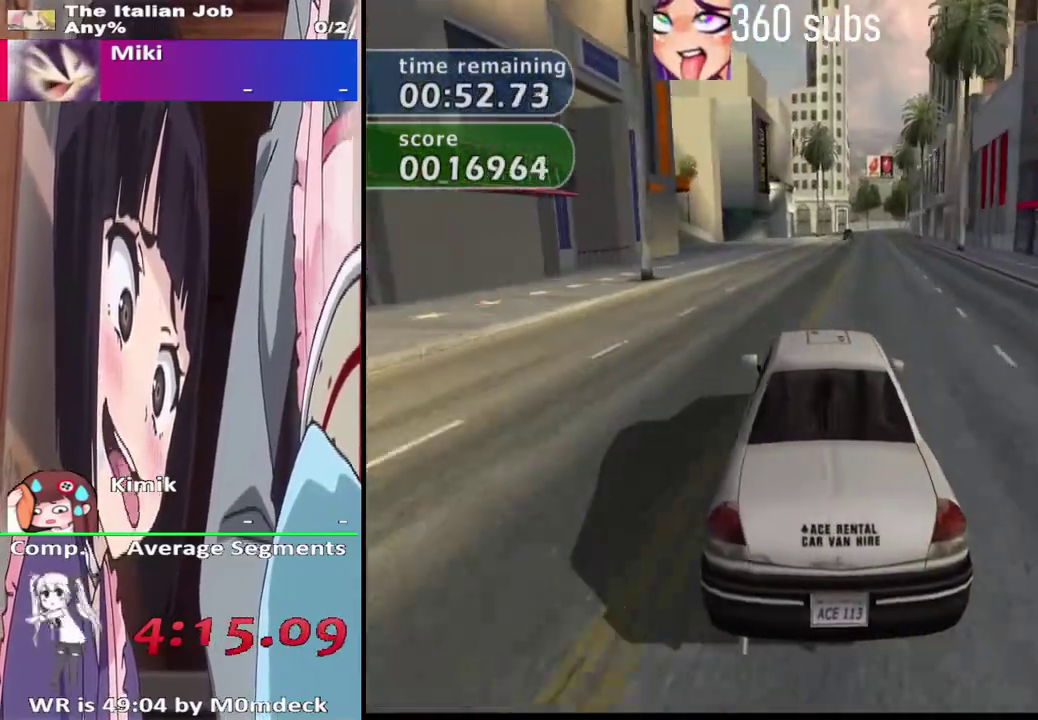
{"buttons": ["CROSS"], "left_stick": "right", "right_stick": "center"}
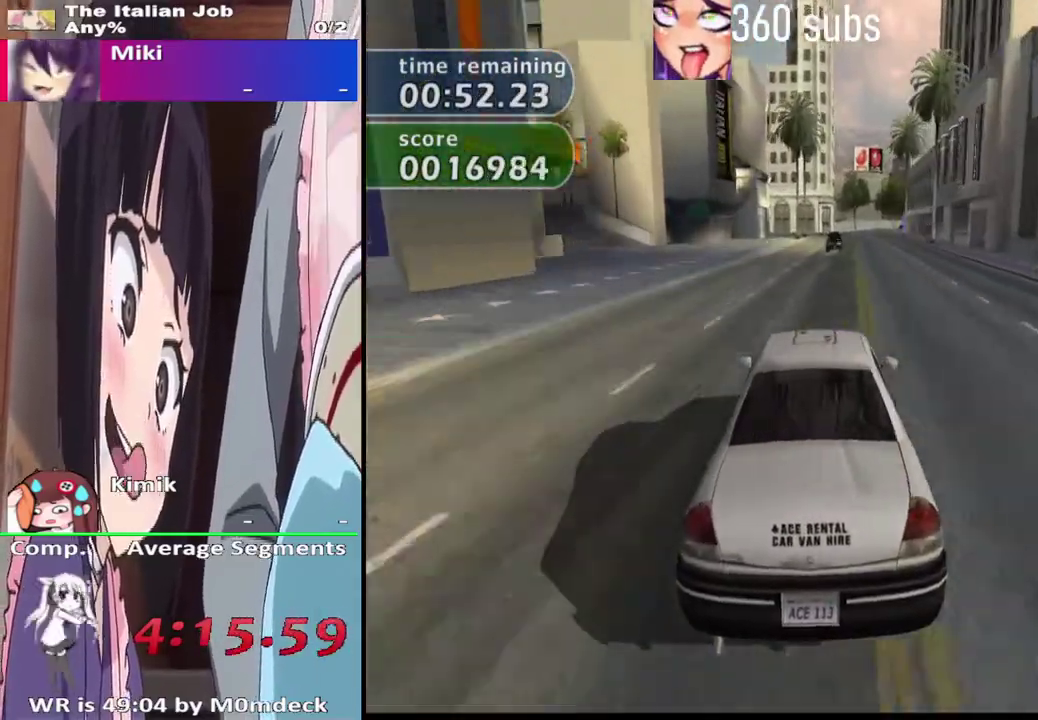
{"buttons": ["CROSS"], "left_stick": "center", "right_stick": "center"}
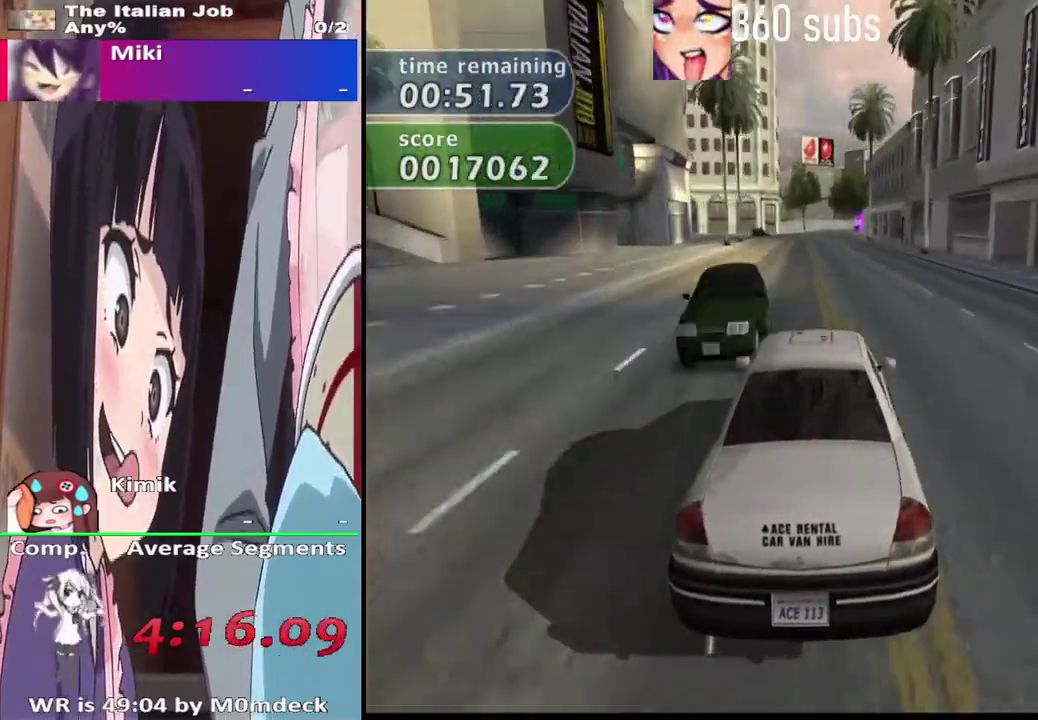
{"buttons": ["CROSS"], "left_stick": "center", "right_stick": "center", "events": []}
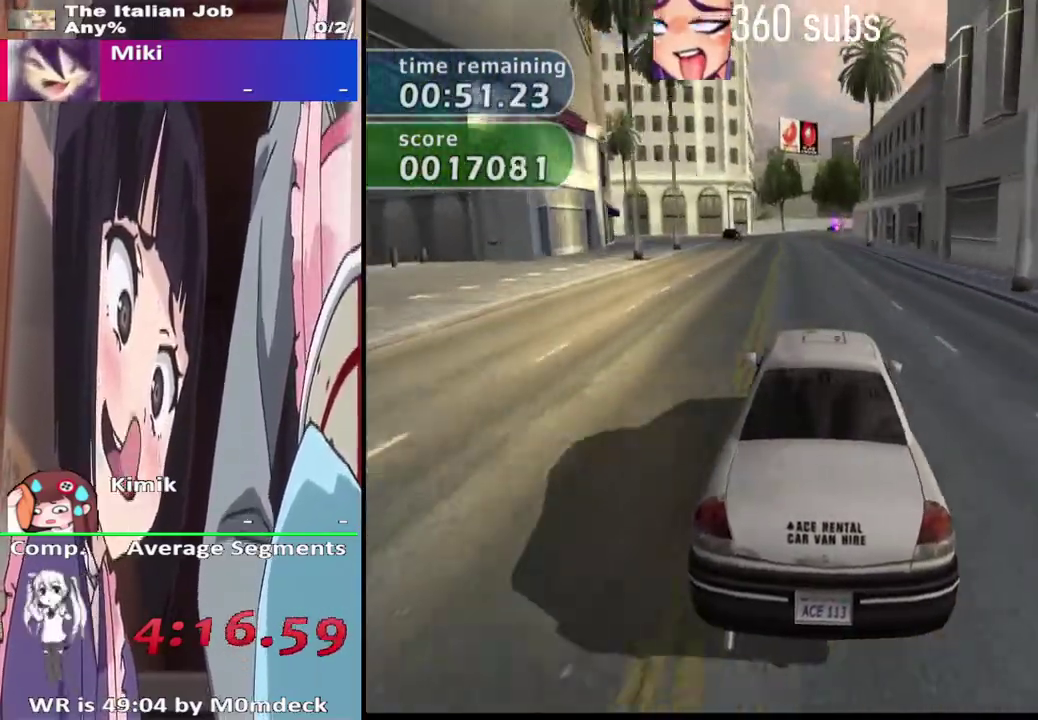
{"buttons": ["CROSS"], "left_stick": "left", "right_stick": "center"}
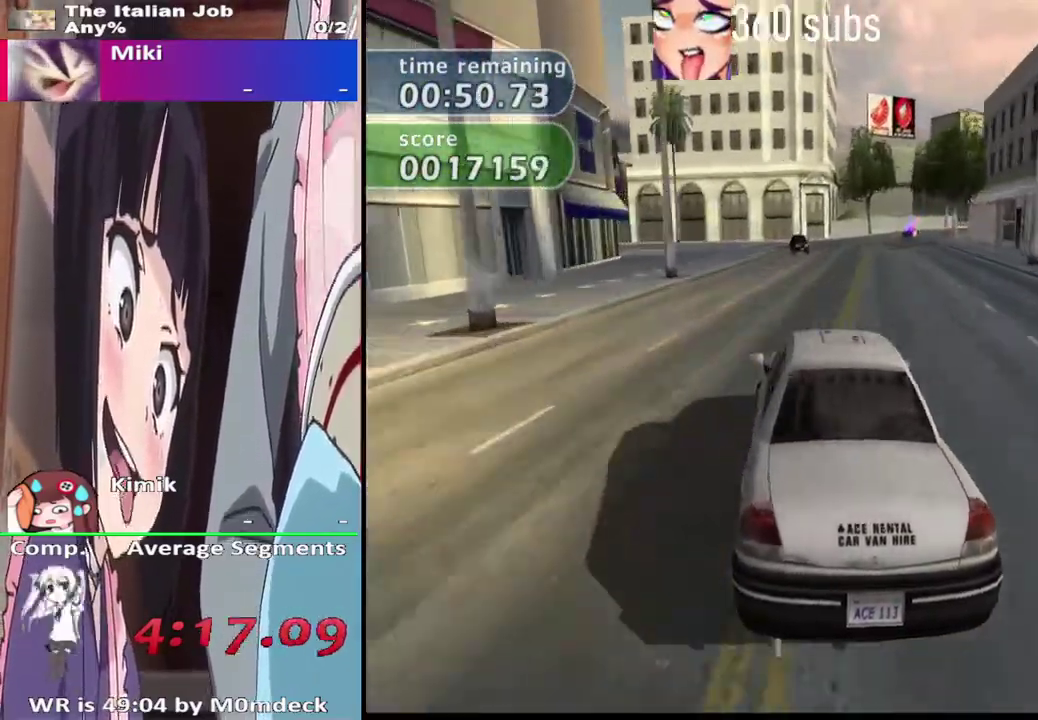
{"buttons": ["CROSS"], "left_stick": "left", "right_stick": "center"}
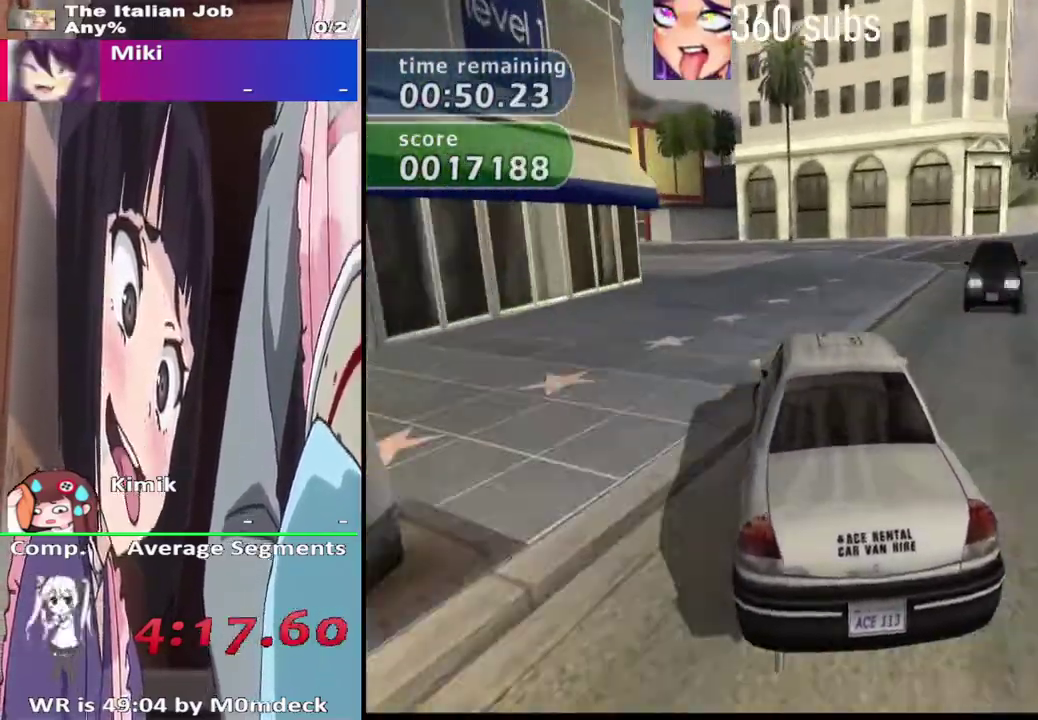
{"buttons": ["CROSS"], "left_stick": "center", "right_stick": "center"}
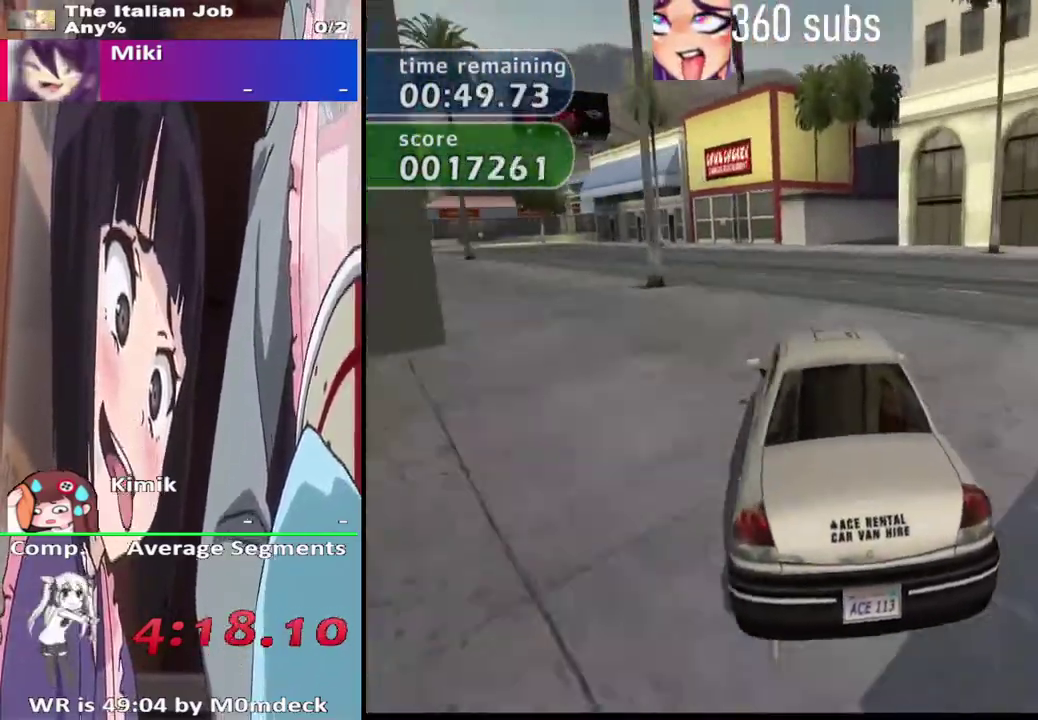
{"buttons": ["SQUARE"], "left_stick": "right", "right_stick": "center"}